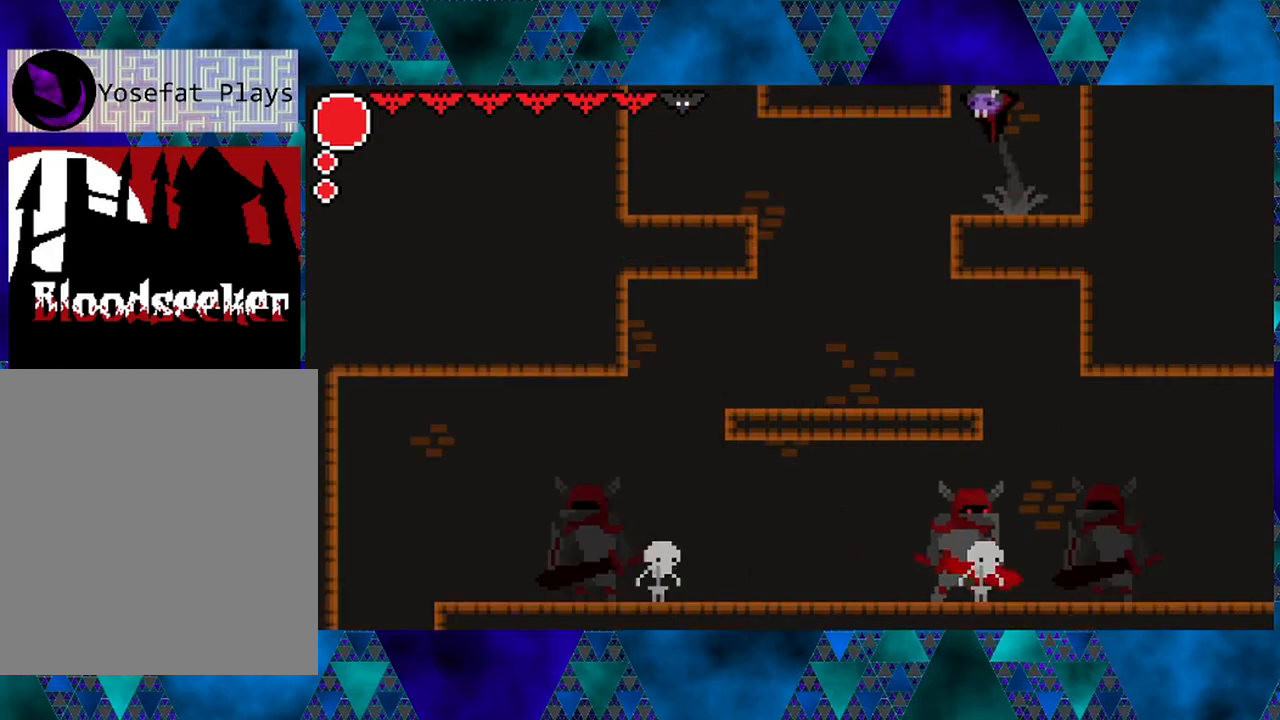
Gameplay with a controller (Nintendo layout); each line is a JSON object with the inputs held at the frame after it. "events" lists button and stick changes between this image and that frame as [ms after this image, input, new state], when the widget could be followed in between. Not read: L3 R3.
{"buttons": ["Y"], "left_stick": "center", "right_stick": "center", "events": [[267, "B", "up"], [350, "DPAD_LEFT", "up"], [433, "Y", "down"]]}
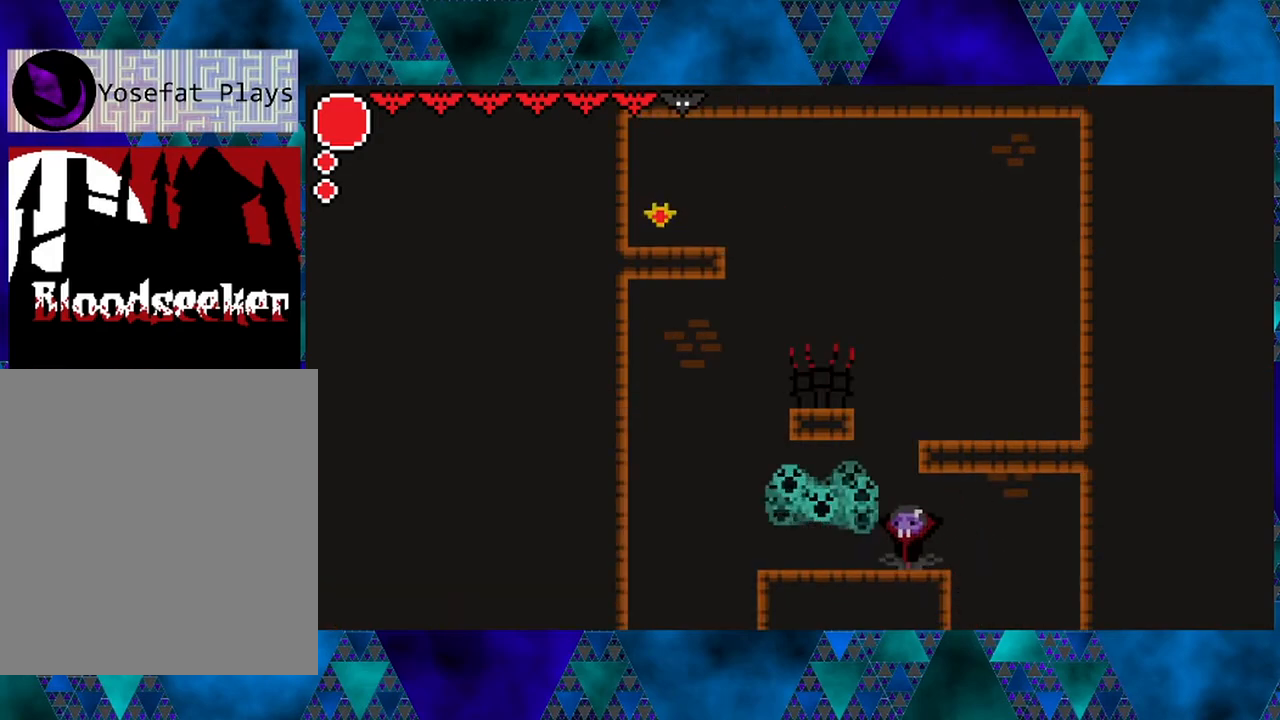
{"buttons": [], "left_stick": "center", "right_stick": "center", "events": [[117, "Y", "up"]]}
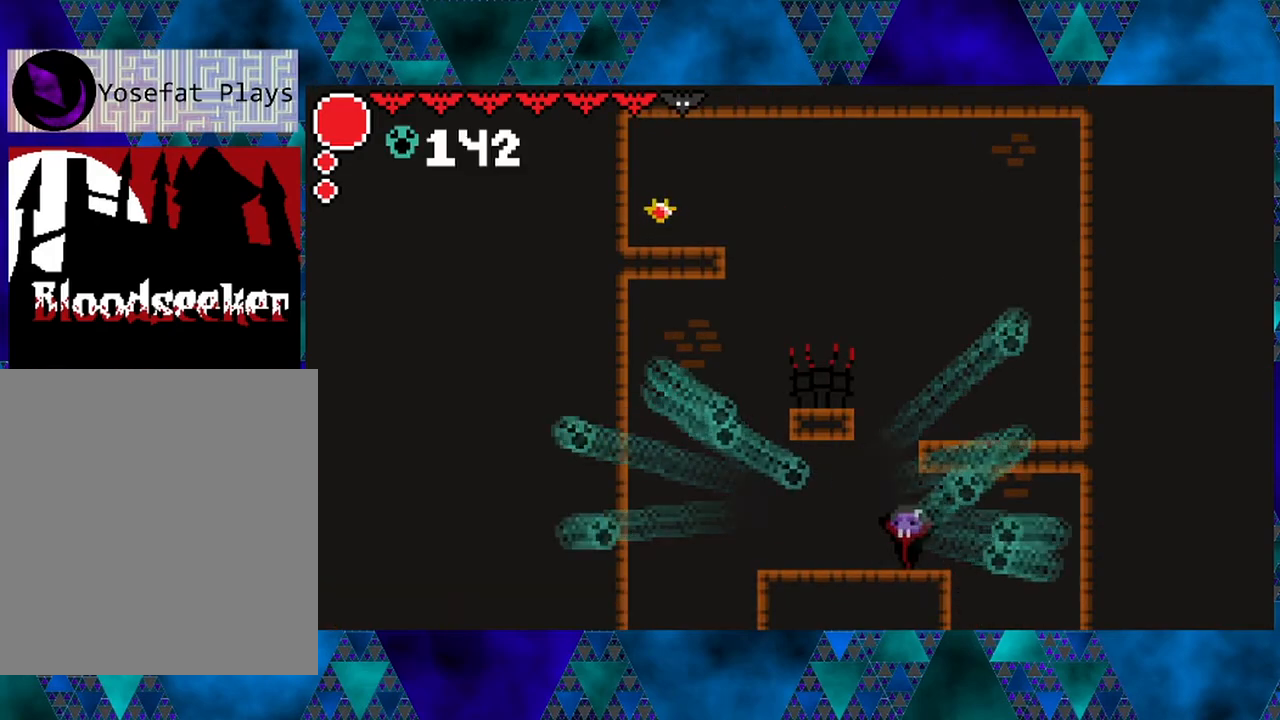
{"buttons": ["B", "DPAD_RIGHT"], "left_stick": "center", "right_stick": "center", "events": [[100, "DPAD_LEFT", "down"], [183, "DPAD_LEFT", "up"], [300, "B", "down"], [467, "DPAD_RIGHT", "down"]]}
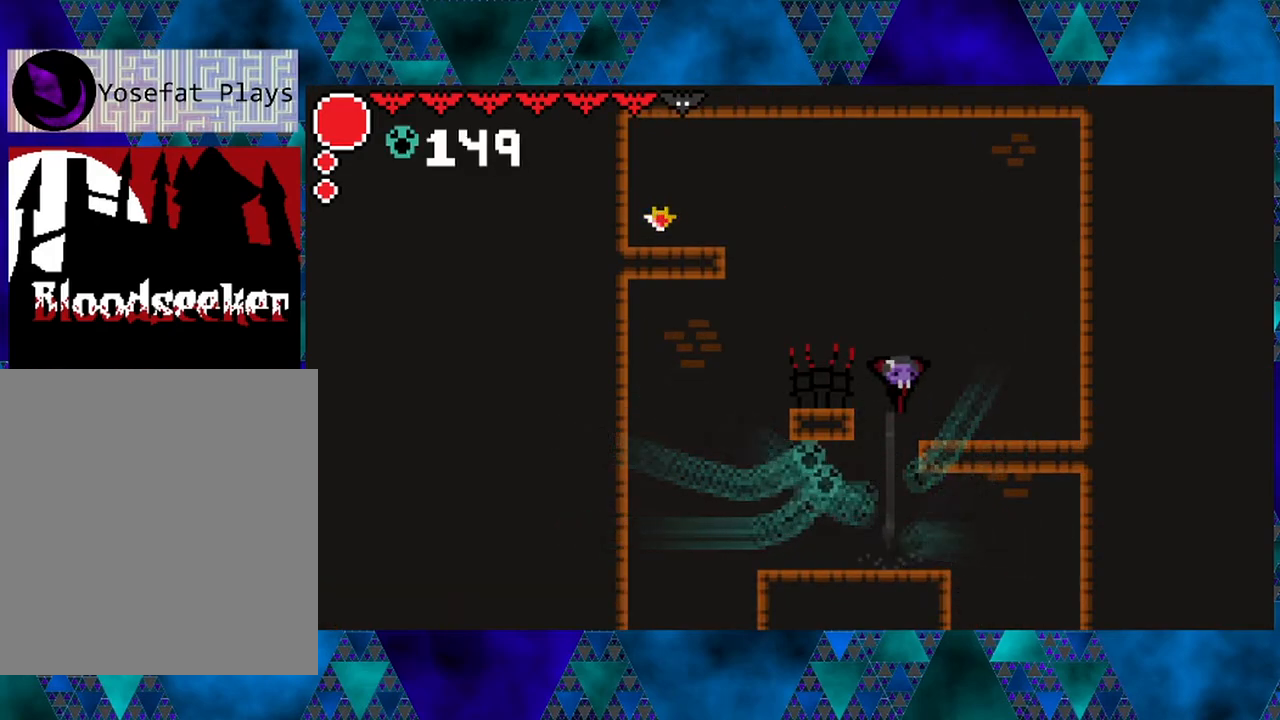
{"buttons": [], "left_stick": "center", "right_stick": "center", "events": [[267, "B", "up"], [333, "DPAD_RIGHT", "up"]]}
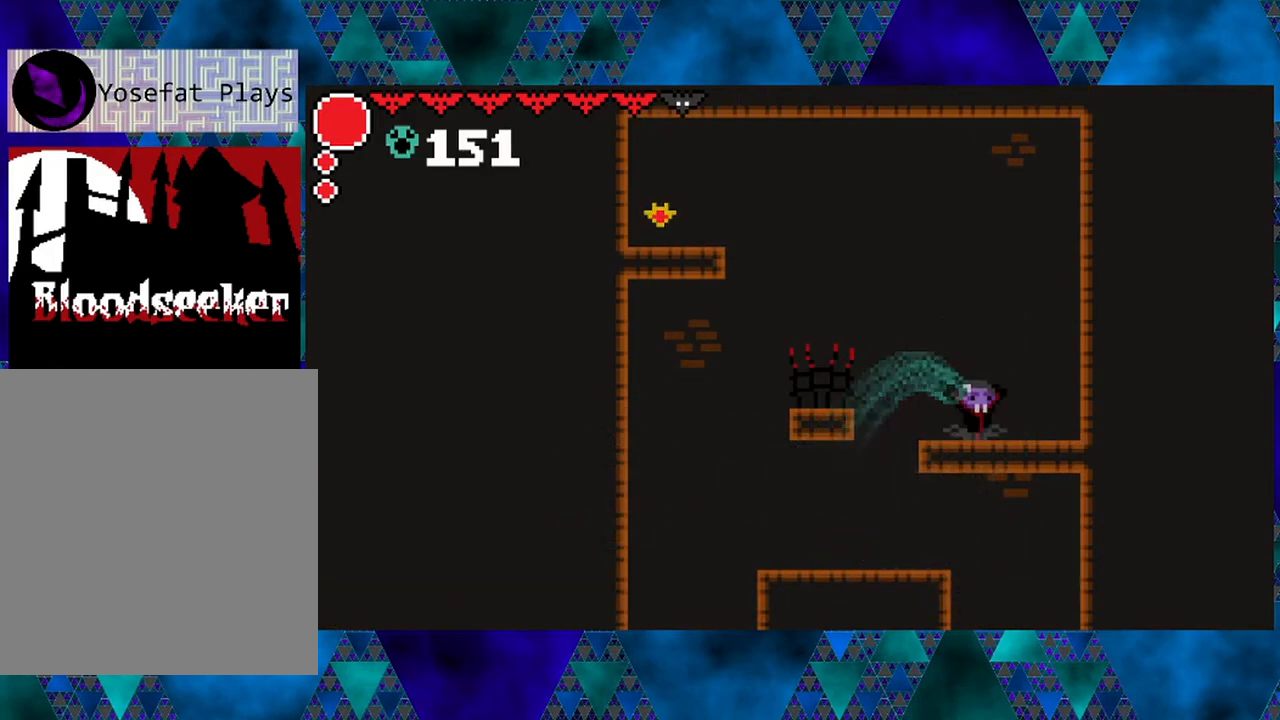
{"buttons": ["B", "R2", "DPAD_LEFT"], "left_stick": "center", "right_stick": "center", "events": [[33, "DPAD_LEFT", "down"], [83, "B", "down"], [467, "R2", "down"]]}
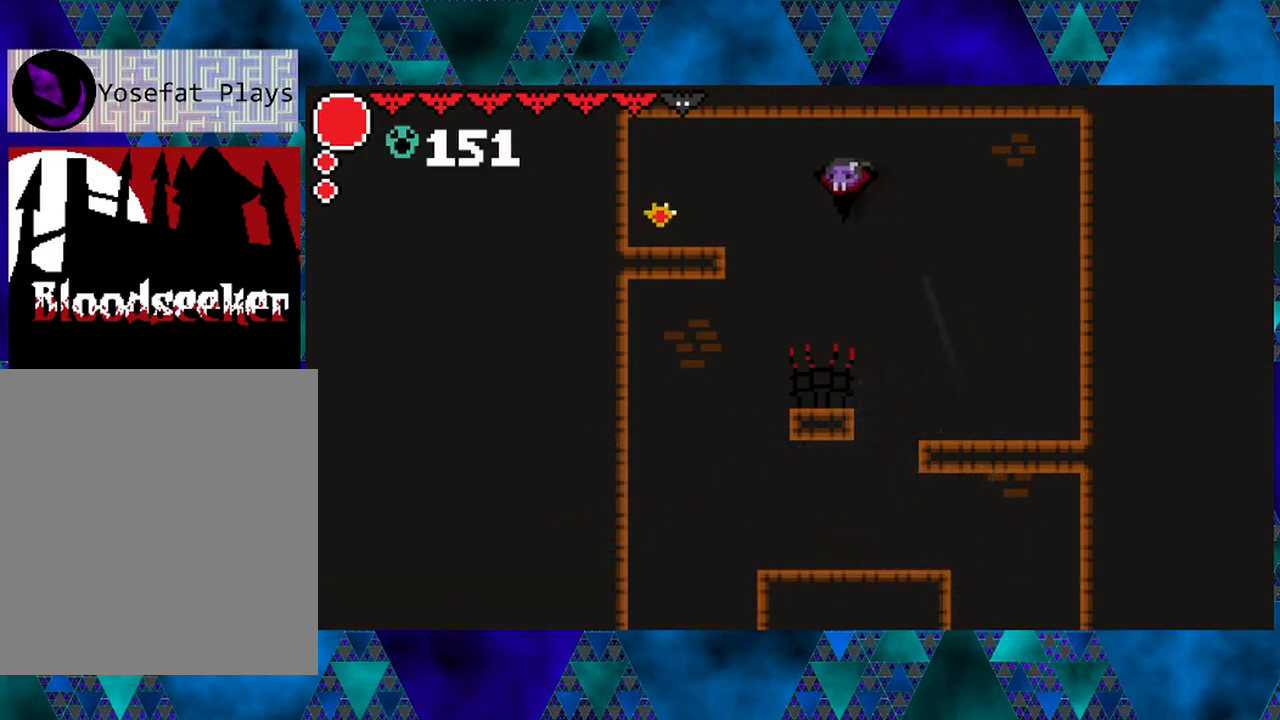
{"buttons": [], "left_stick": "center", "right_stick": "center", "events": [[250, "left_stick", "left"], [317, "R2", "up"], [350, "B", "up"], [383, "DPAD_LEFT", "up"], [400, "left_stick", "center"]]}
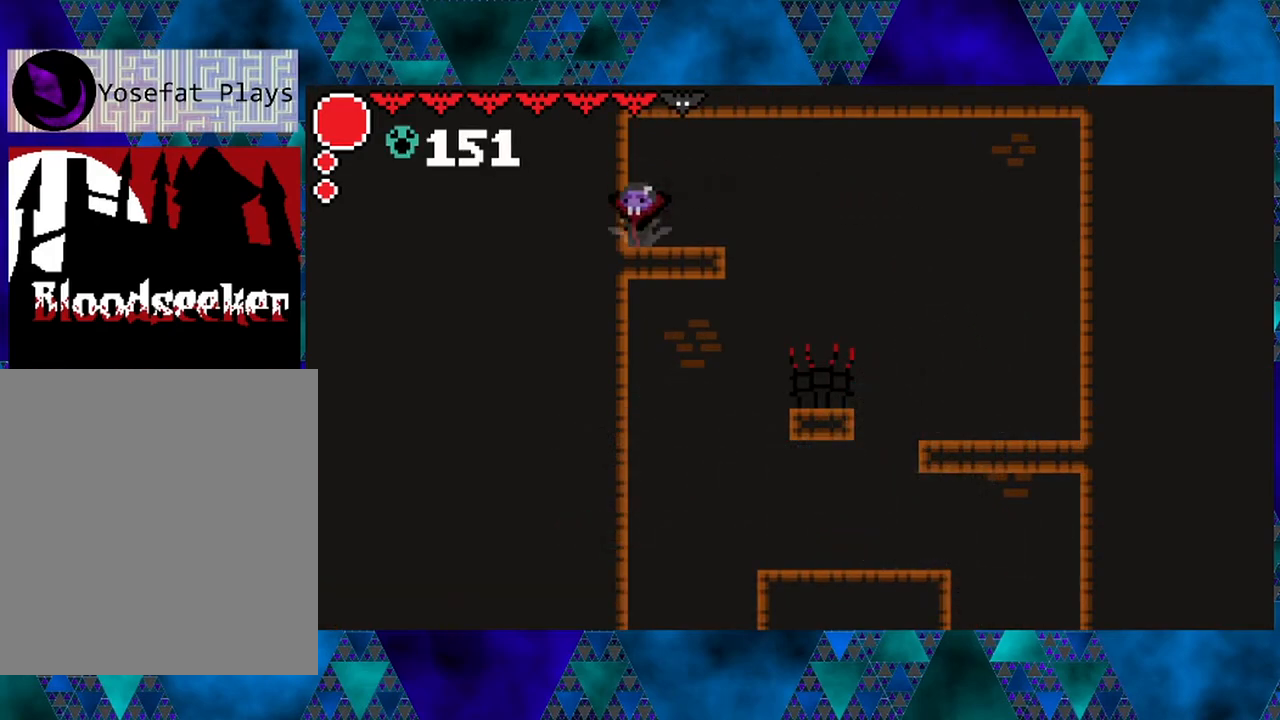
{"buttons": ["DPAD_RIGHT"], "left_stick": "center", "right_stick": "center", "events": [[117, "DPAD_RIGHT", "down"], [300, "B", "down"], [350, "left_stick", "left"], [450, "left_stick", "center"], [483, "B", "up"]]}
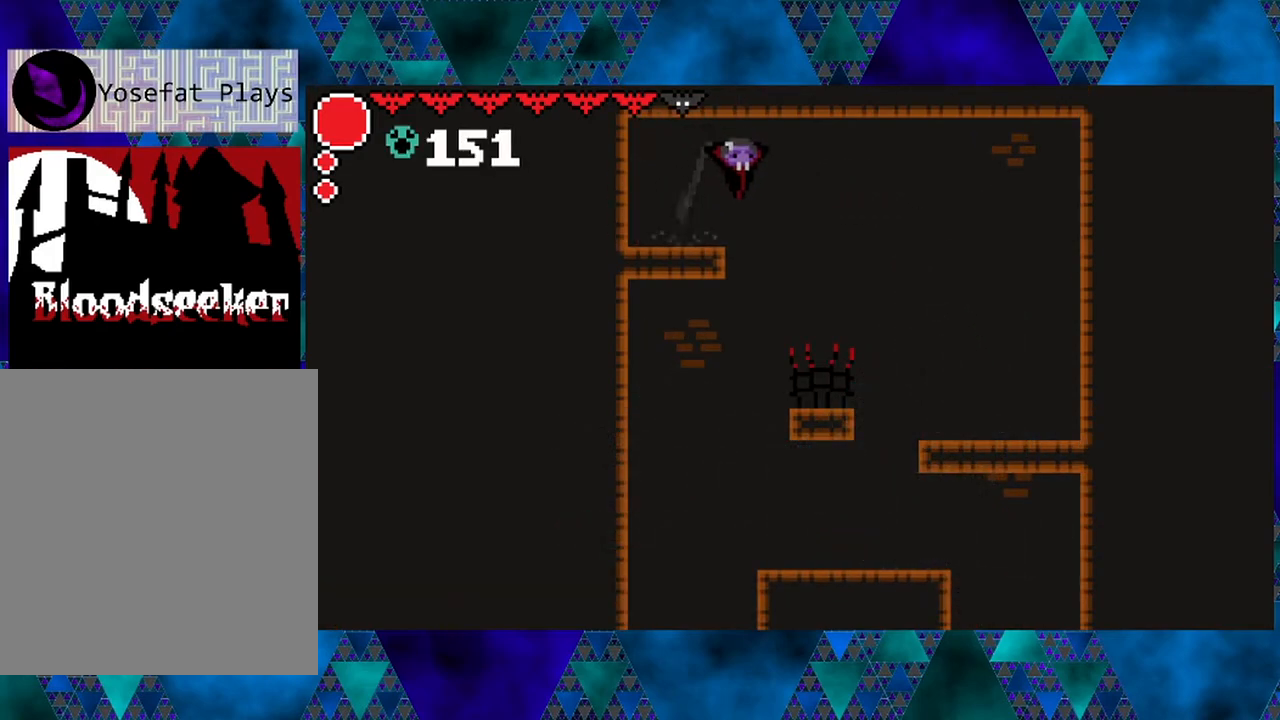
{"buttons": ["DPAD_RIGHT"], "left_stick": "center", "right_stick": "center", "events": [[67, "R2", "down"], [450, "R2", "up"]]}
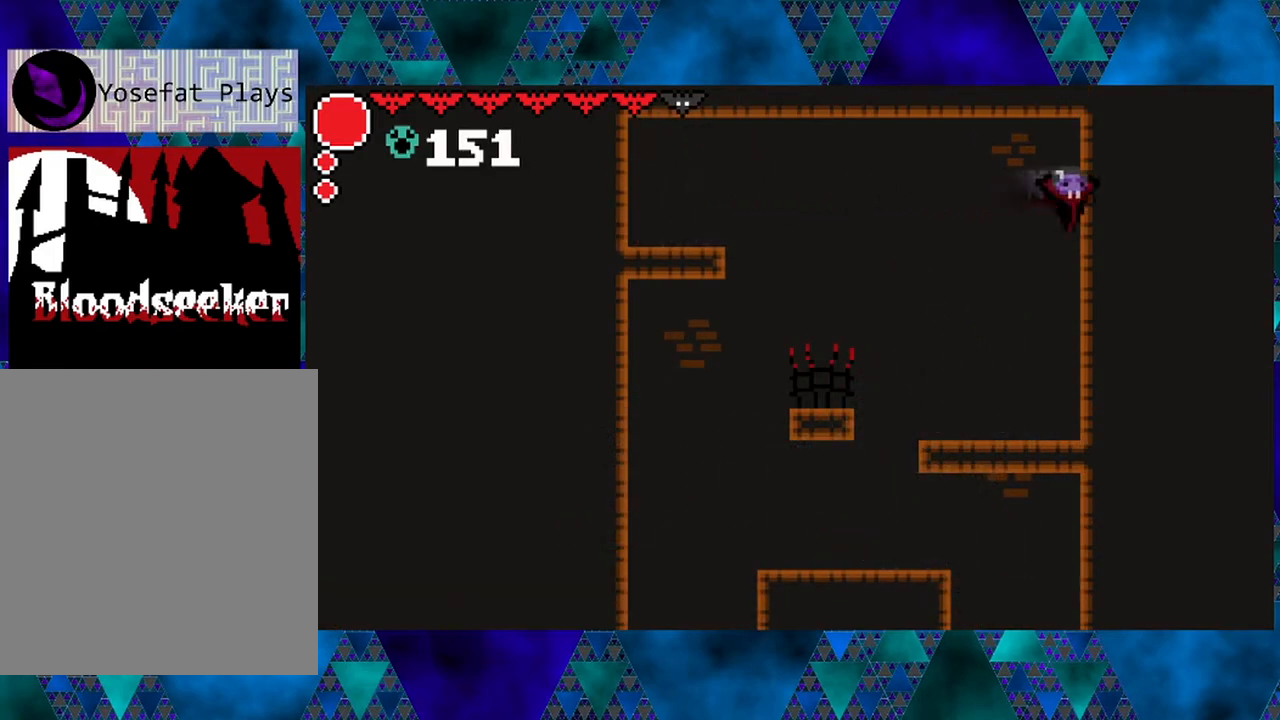
{"buttons": ["DPAD_LEFT"], "left_stick": "center", "right_stick": "center", "events": [[17, "DPAD_RIGHT", "up"], [183, "DPAD_LEFT", "down"]]}
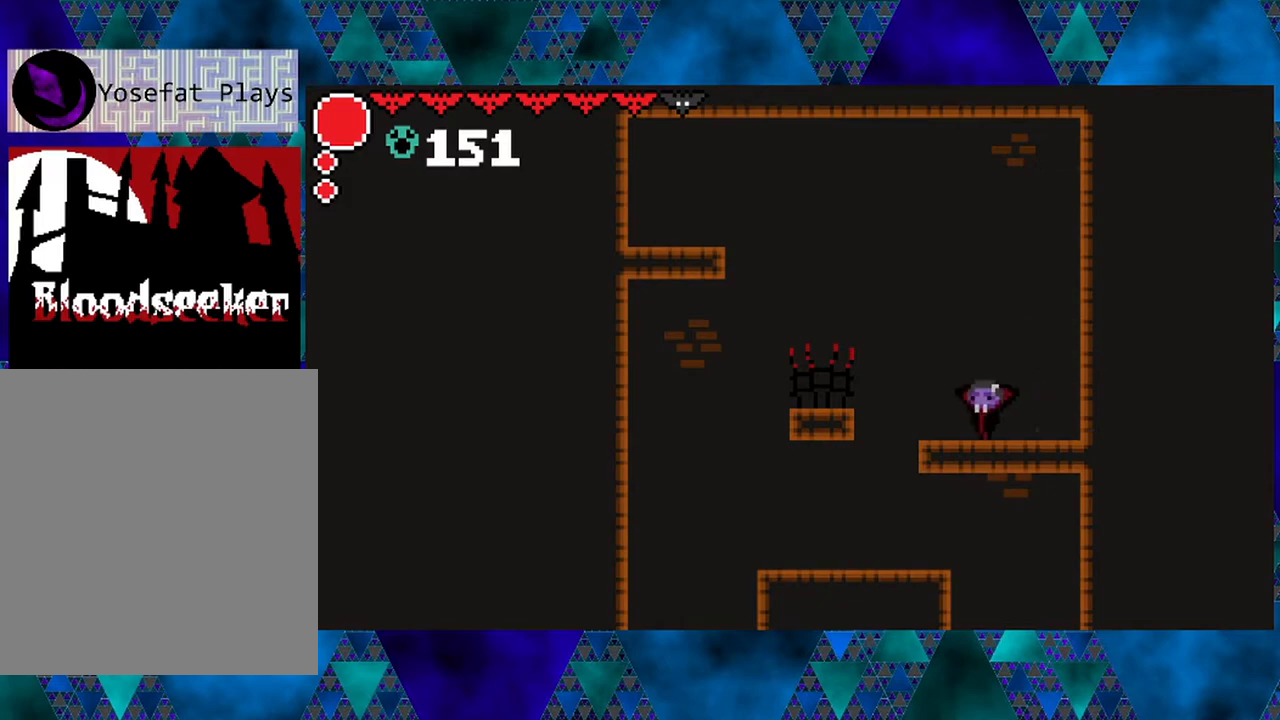
{"buttons": ["DPAD_LEFT"], "left_stick": "center", "right_stick": "center", "events": []}
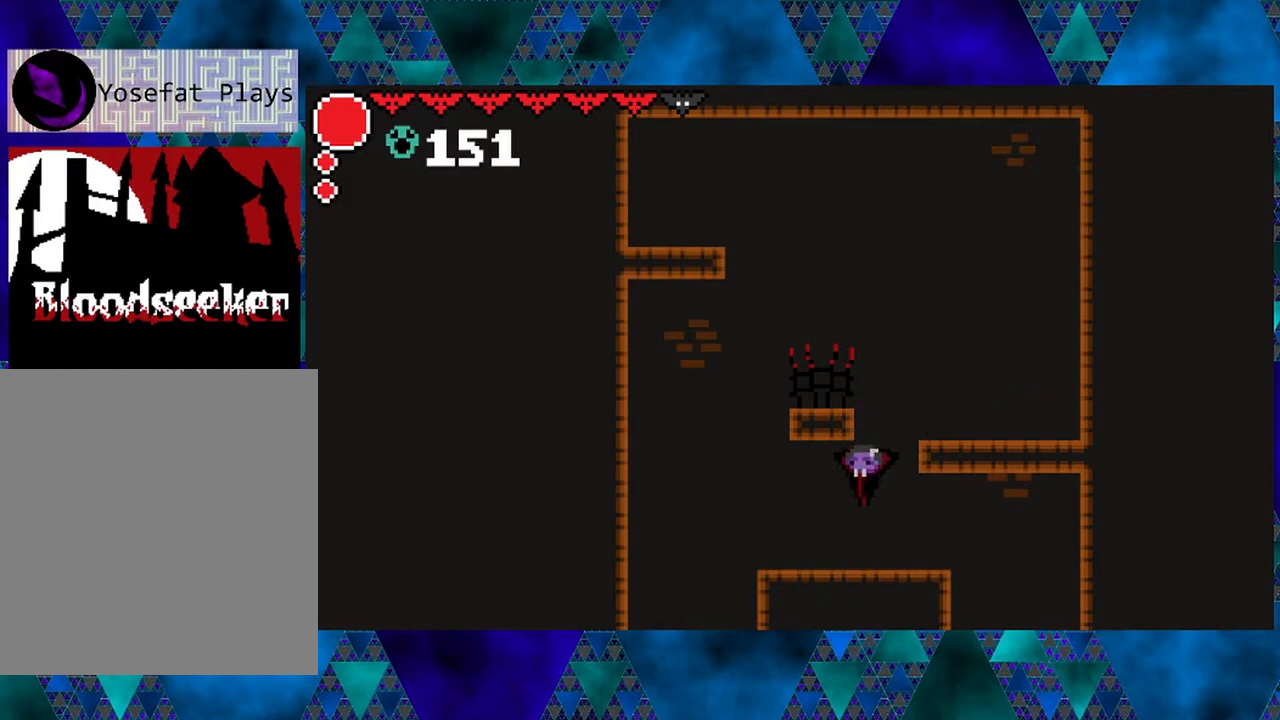
{"buttons": ["DPAD_LEFT"], "left_stick": "center", "right_stick": "center", "events": []}
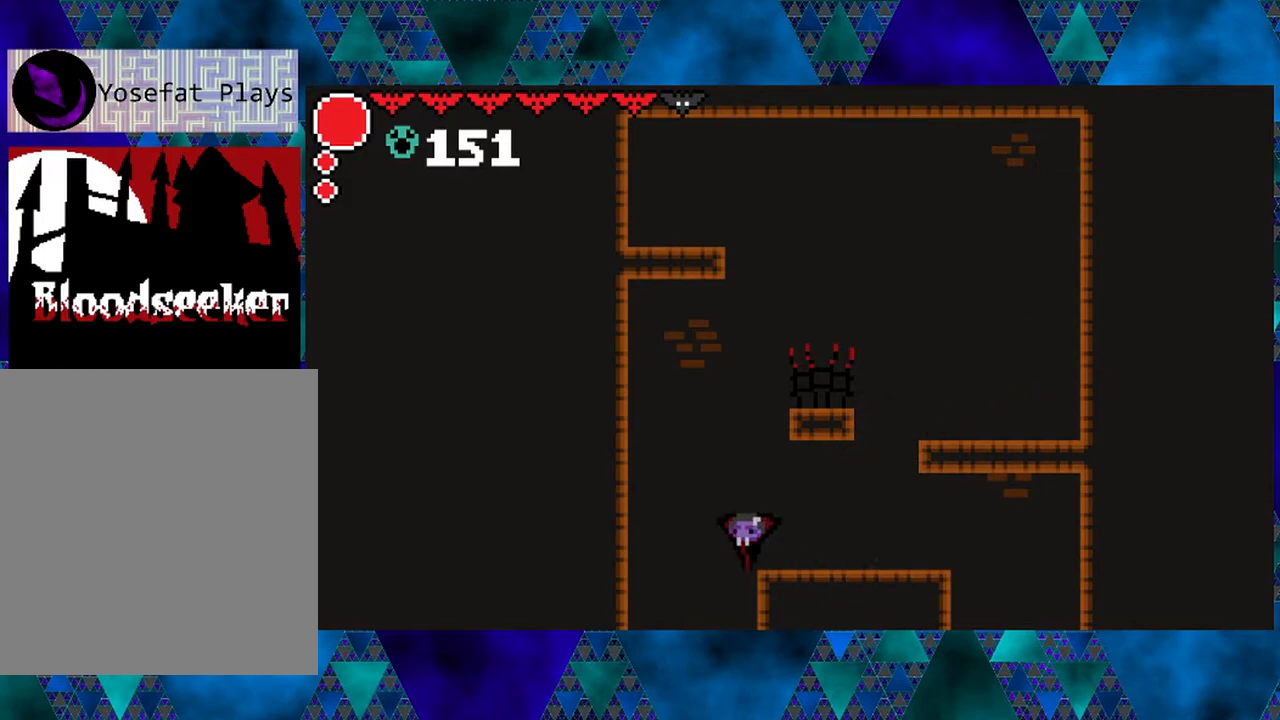
{"buttons": [], "left_stick": "center", "right_stick": "center", "events": [[167, "DPAD_LEFT", "up"]]}
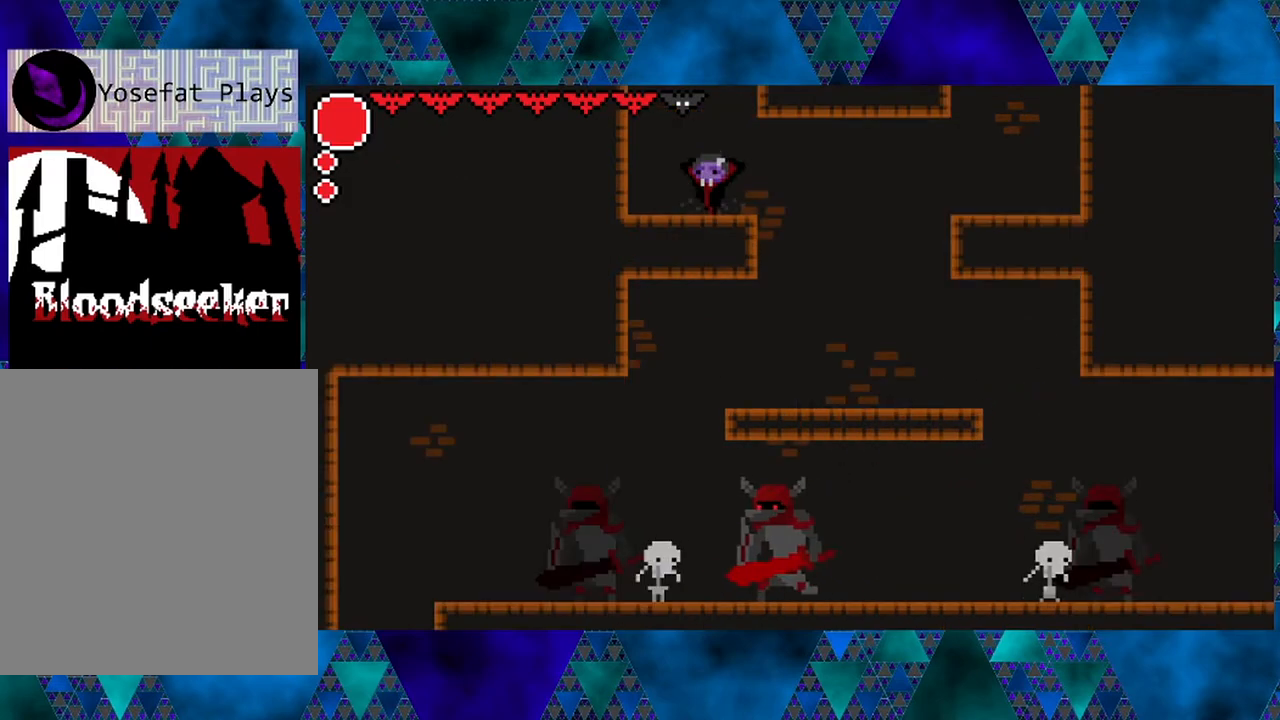
{"buttons": ["DPAD_RIGHT"], "left_stick": "center", "right_stick": "center", "events": [[250, "DPAD_RIGHT", "down"]]}
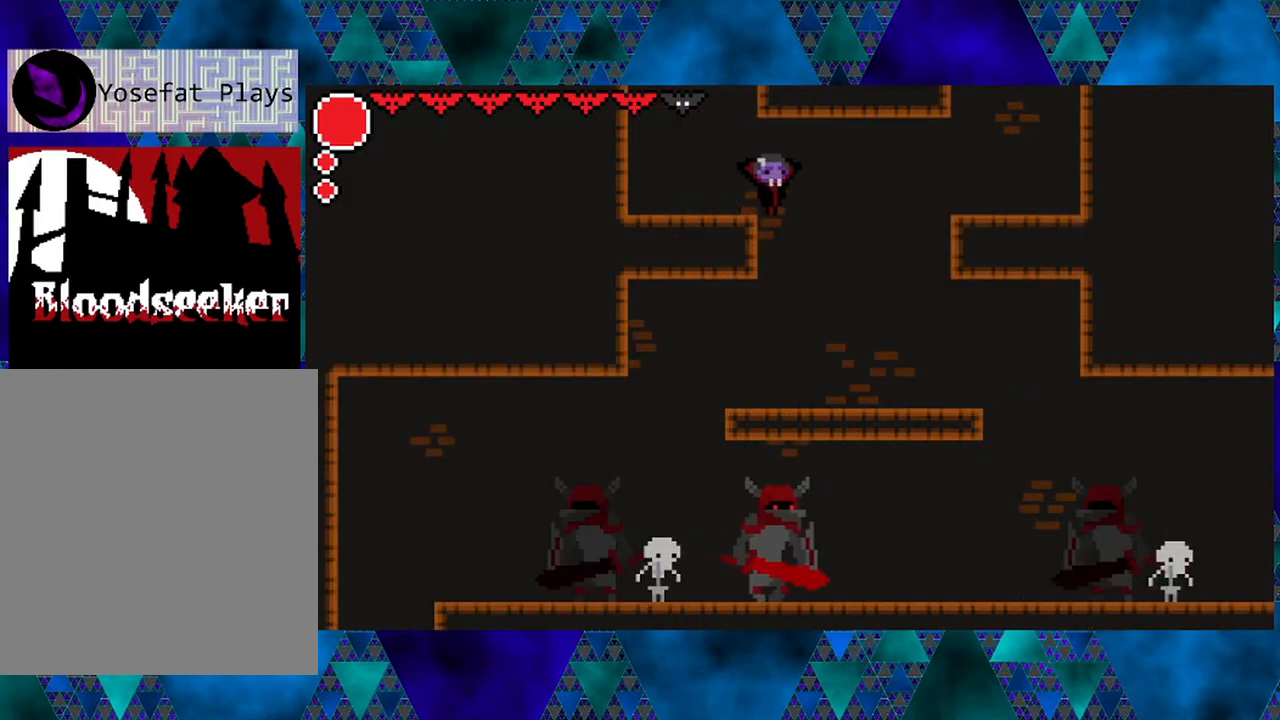
{"buttons": ["DPAD_LEFT"], "left_stick": "left", "right_stick": "center", "events": [[233, "DPAD_RIGHT", "up"], [300, "DPAD_LEFT", "down"], [333, "left_stick", "left"]]}
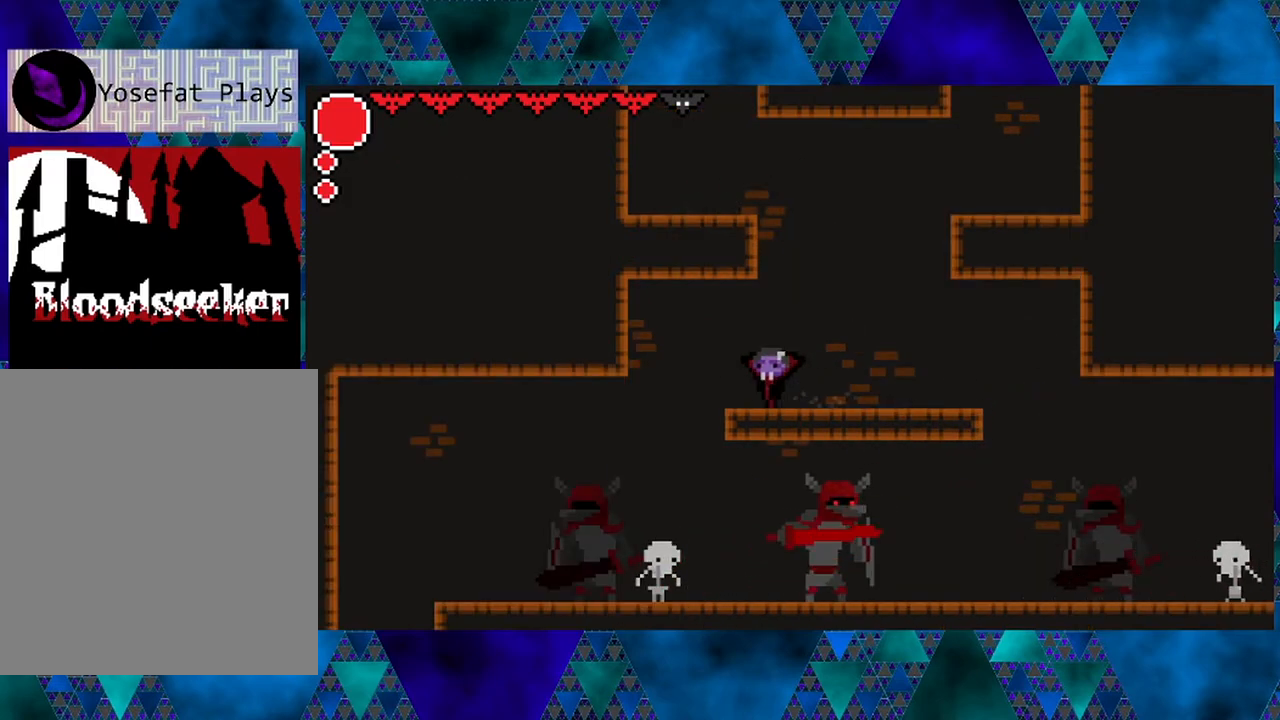
{"buttons": ["R2", "DPAD_LEFT"], "left_stick": "center", "right_stick": "center", "events": [[117, "left_stick", "center"], [417, "R2", "down"]]}
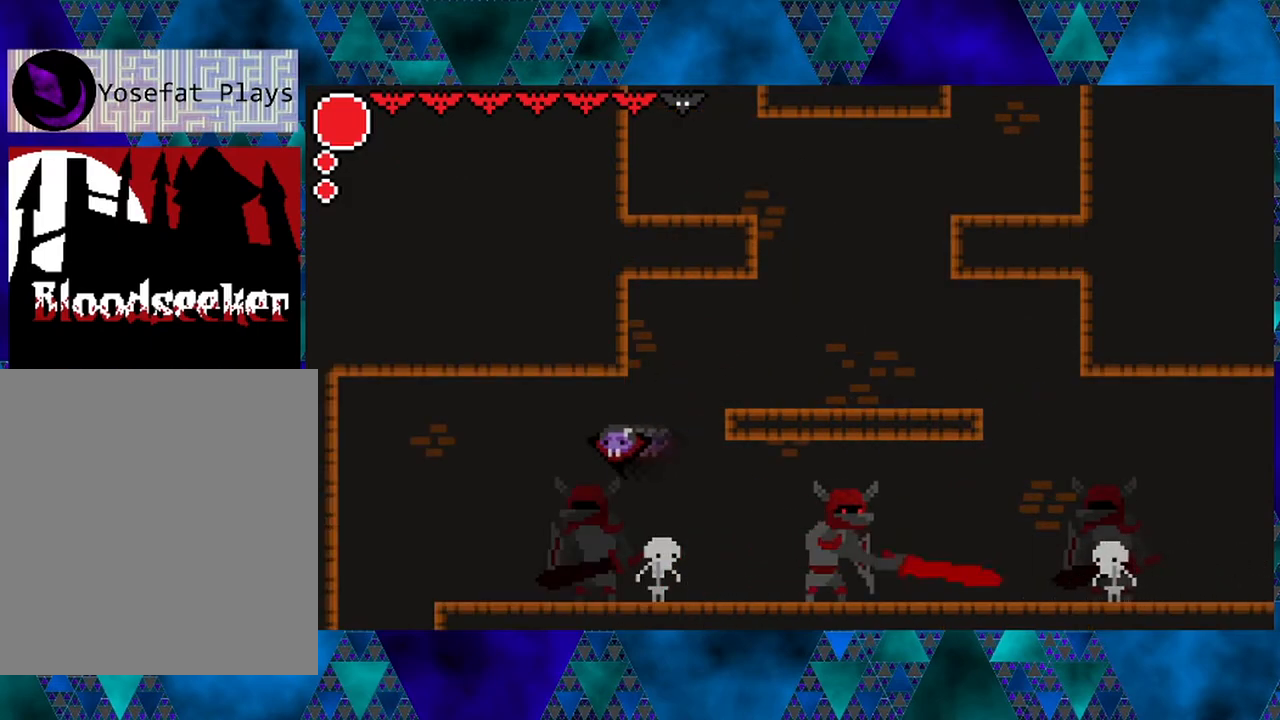
{"buttons": [], "left_stick": "center", "right_stick": "center", "events": [[417, "DPAD_LEFT", "up"], [417, "R2", "up"]]}
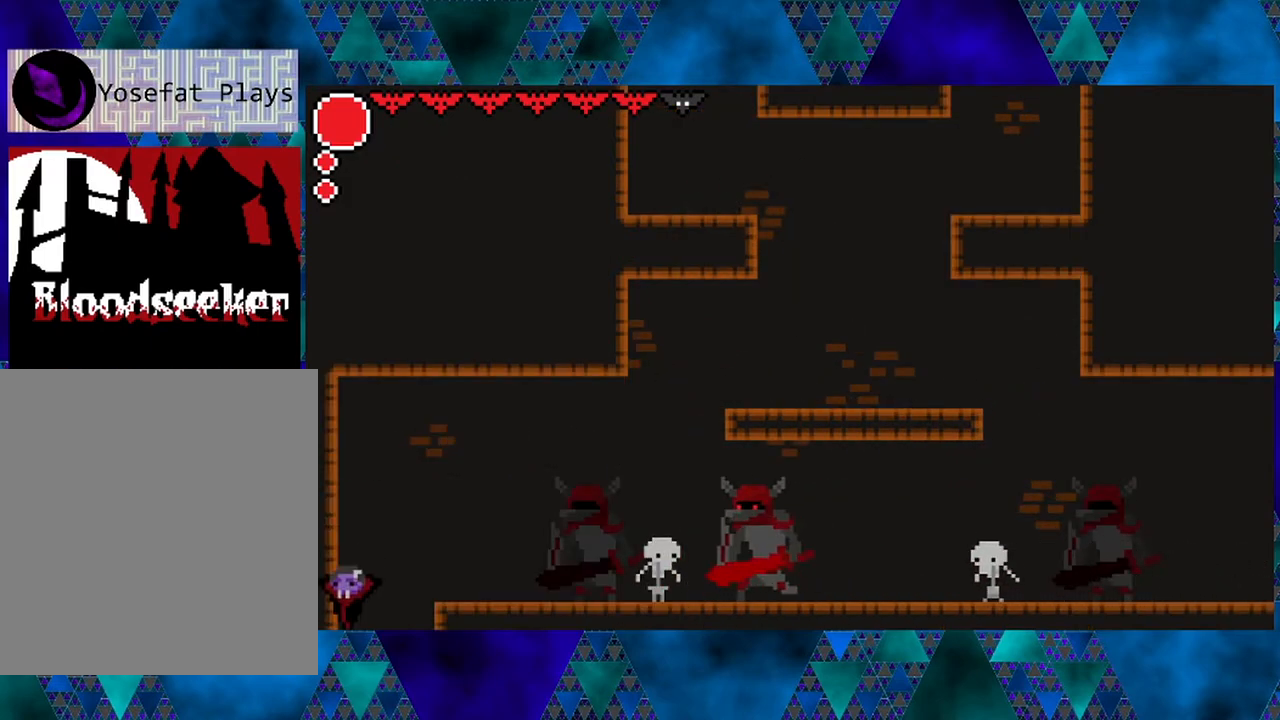
{"buttons": ["DPAD_RIGHT"], "left_stick": "center", "right_stick": "center", "events": [[117, "left_stick", "left"], [167, "left_stick", "center"], [500, "DPAD_RIGHT", "down"]]}
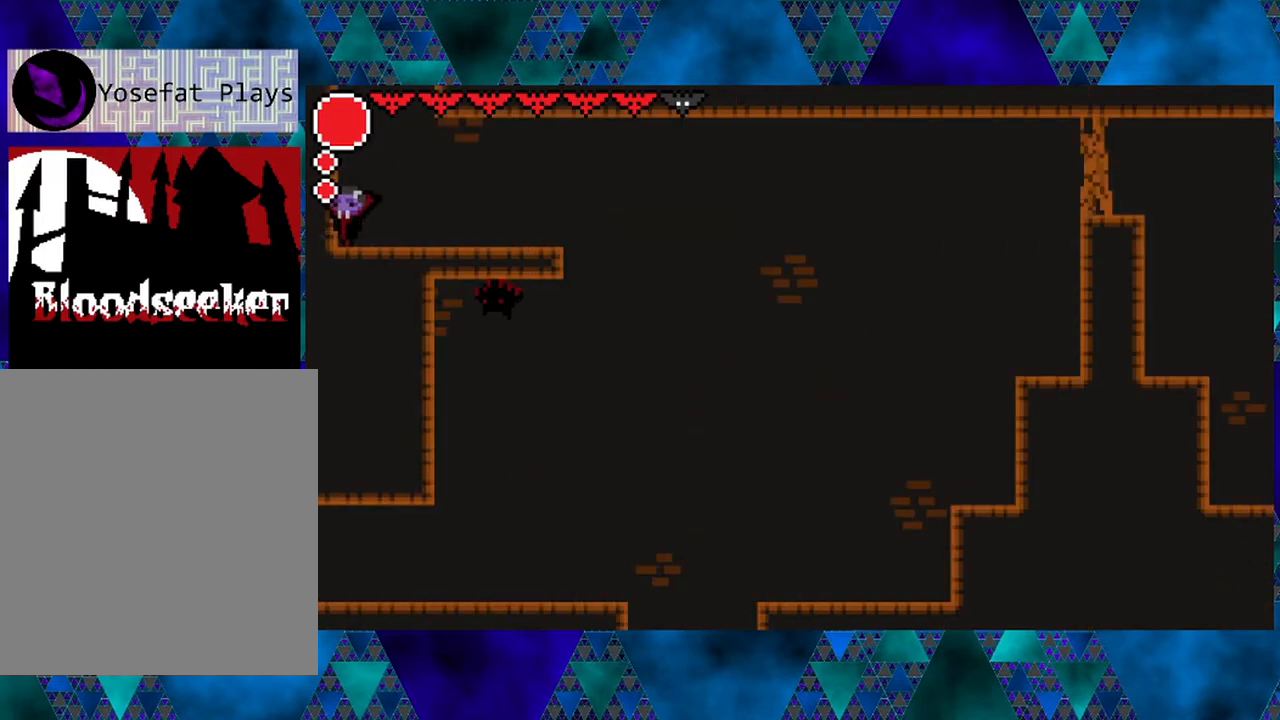
{"buttons": ["DPAD_RIGHT"], "left_stick": "center", "right_stick": "center", "events": []}
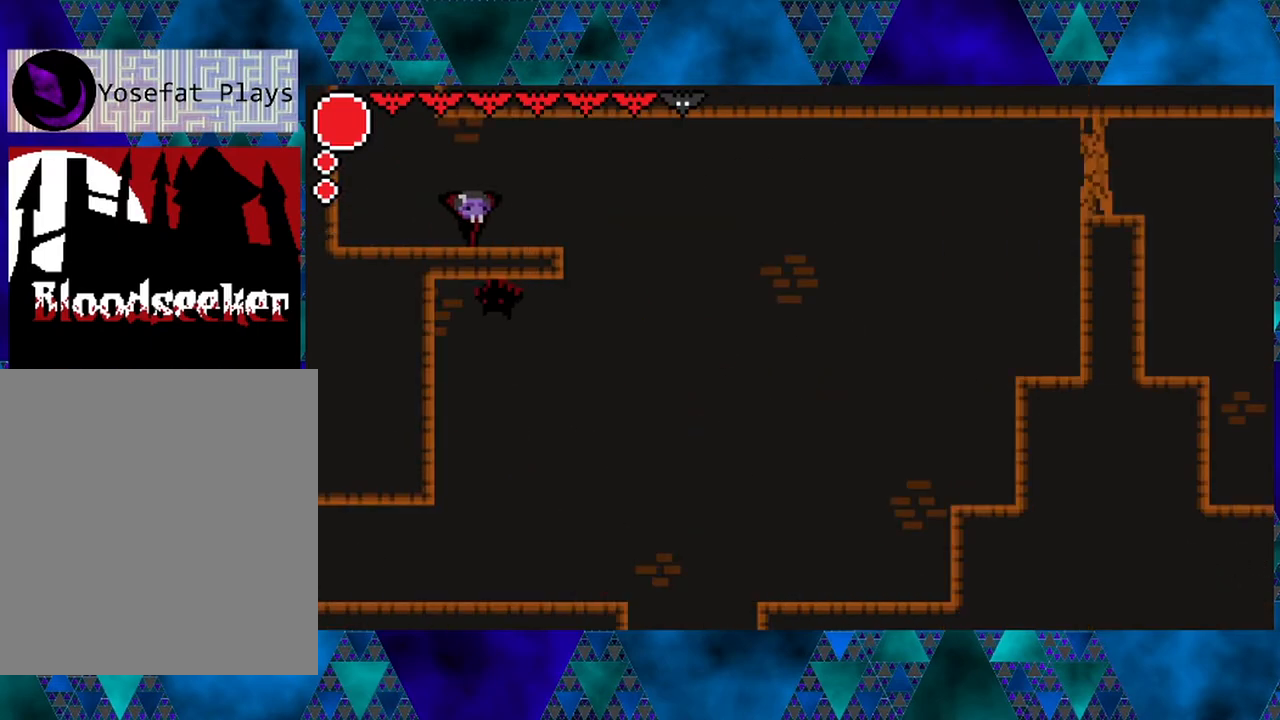
{"buttons": ["DPAD_RIGHT"], "left_stick": "center", "right_stick": "center", "events": [[367, "B", "down"], [483, "B", "up"]]}
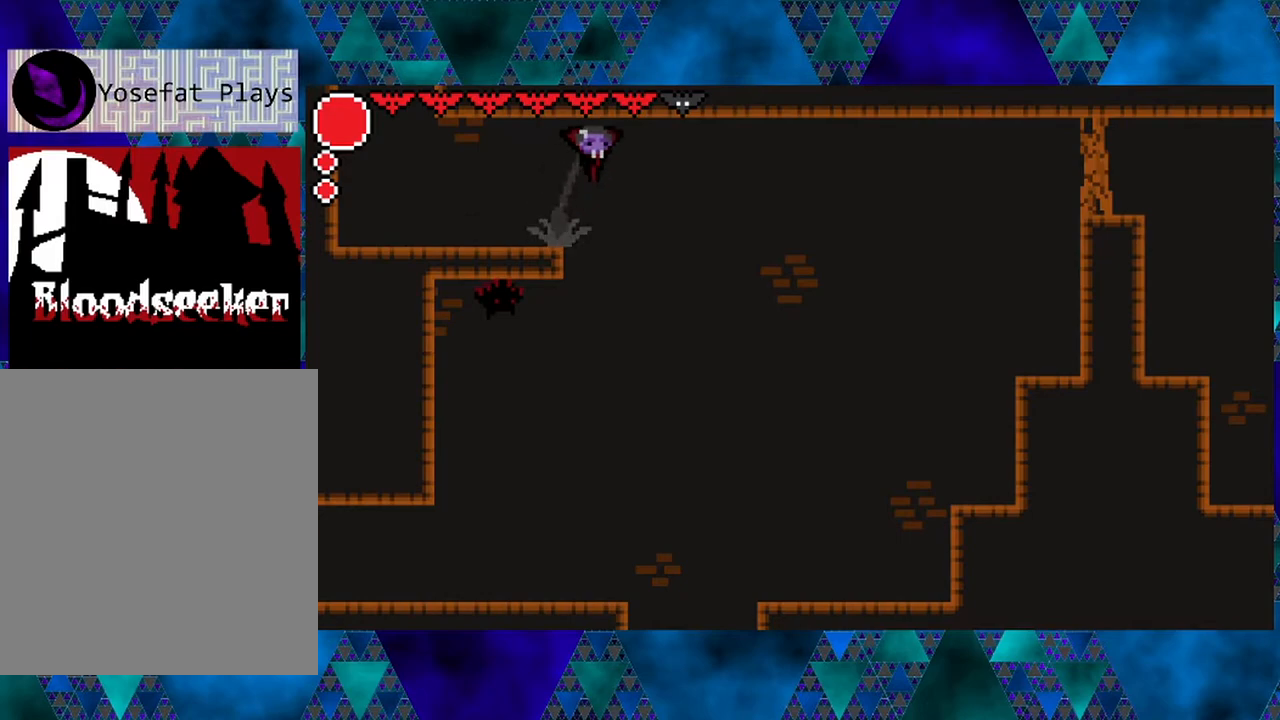
{"buttons": [], "left_stick": "center", "right_stick": "center", "events": [[67, "DPAD_RIGHT", "up"], [100, "DPAD_LEFT", "down"], [183, "Y", "down"], [317, "left_stick", "left"], [367, "left_stick", "center"], [417, "DPAD_LEFT", "up"], [433, "Y", "up"]]}
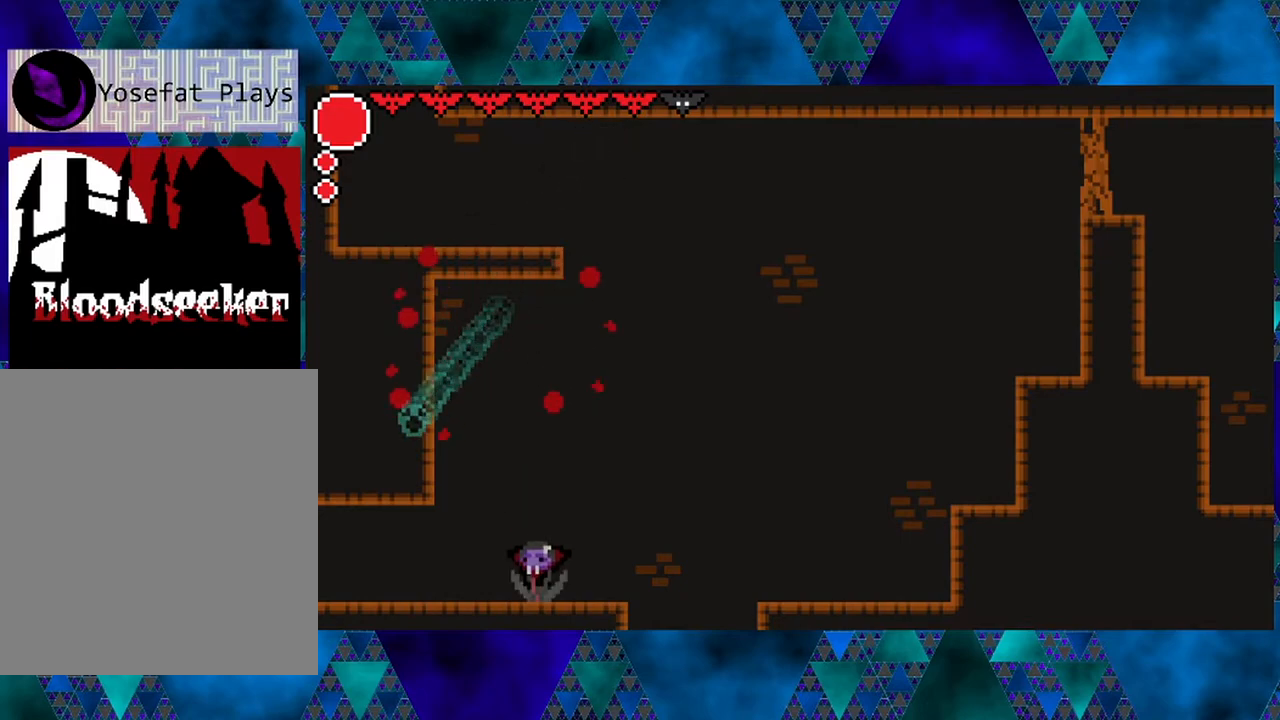
{"buttons": ["B", "DPAD_RIGHT"], "left_stick": "center", "right_stick": "center", "events": [[167, "DPAD_RIGHT", "down"], [350, "B", "down"]]}
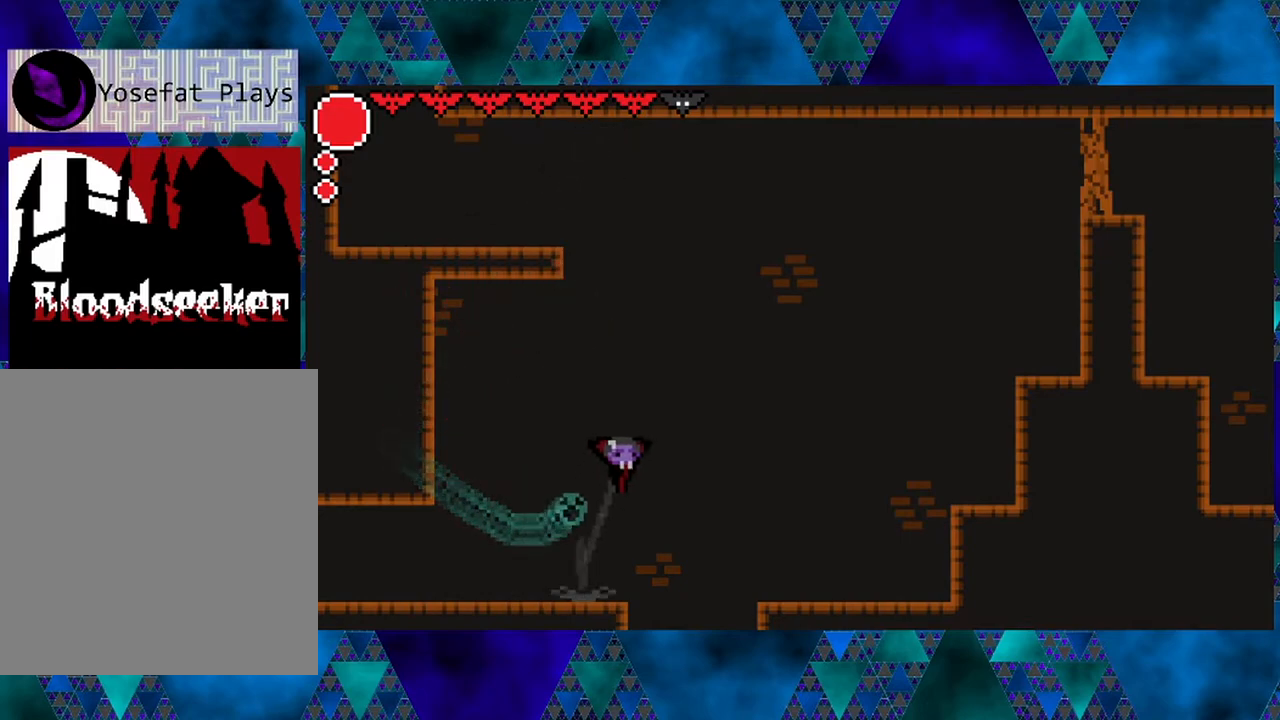
{"buttons": [], "left_stick": "center", "right_stick": "center", "events": [[250, "B", "up"], [333, "DPAD_RIGHT", "up"]]}
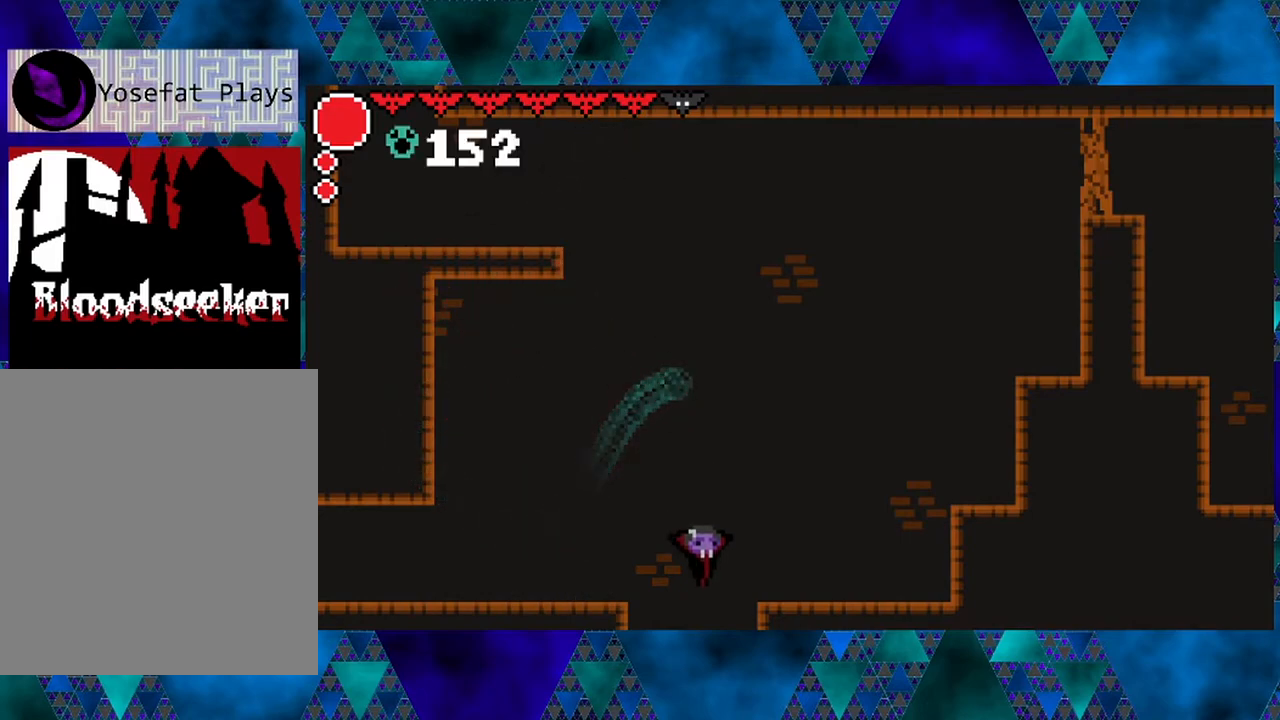
{"buttons": [], "left_stick": "center", "right_stick": "center", "events": []}
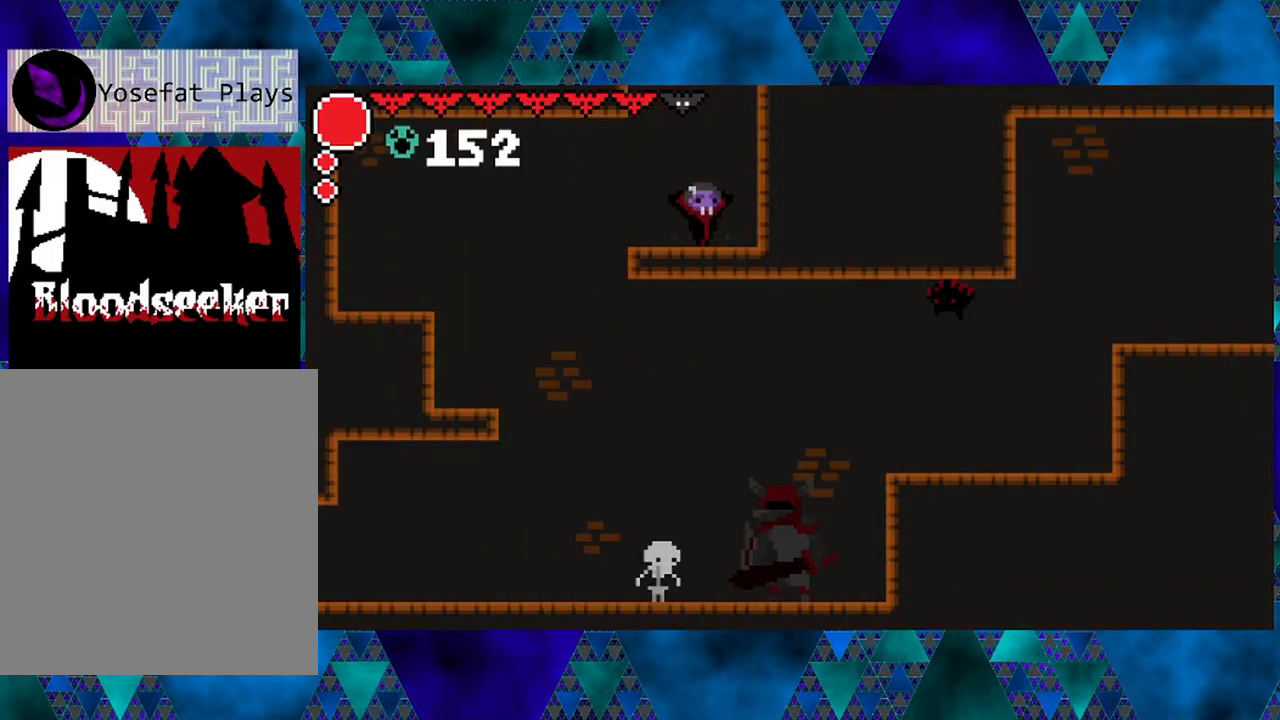
{"buttons": ["DPAD_LEFT"], "left_stick": "center", "right_stick": "center", "events": [[133, "DPAD_LEFT", "down"]]}
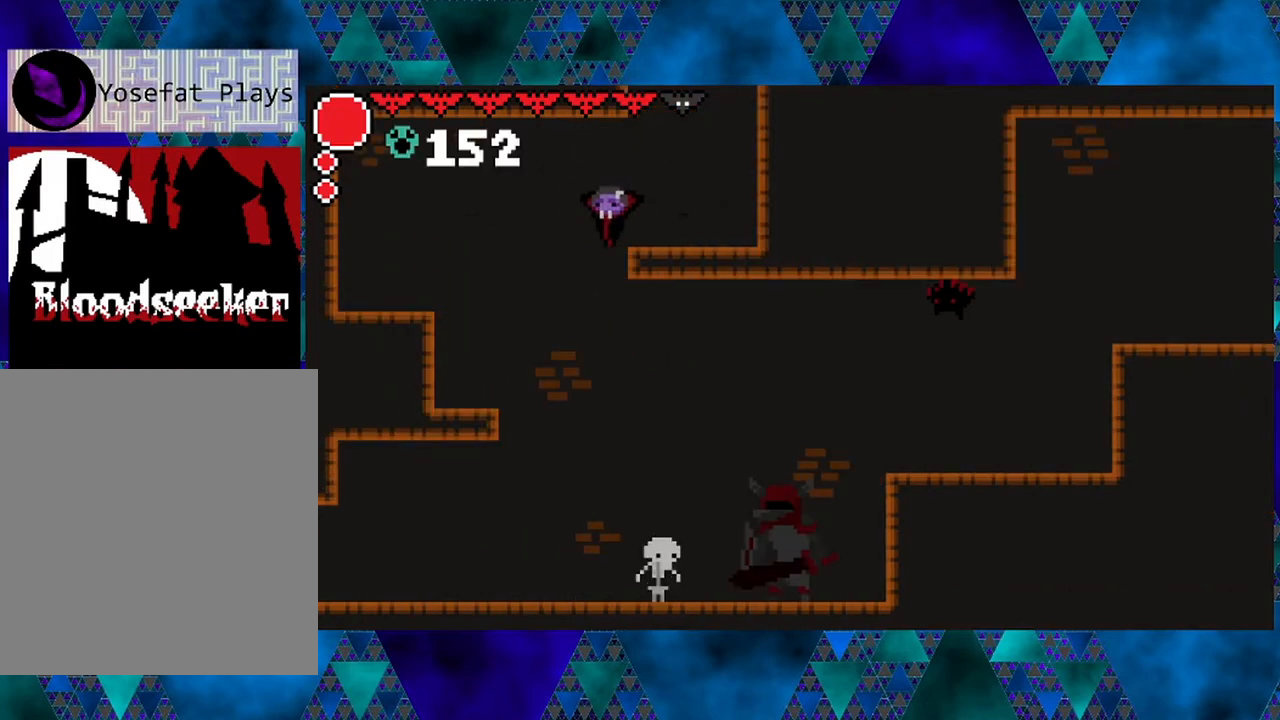
{"buttons": ["Y"], "left_stick": "center", "right_stick": "center", "events": [[133, "DPAD_LEFT", "up"], [200, "DPAD_RIGHT", "down"], [300, "Y", "down"], [317, "DPAD_RIGHT", "up"]]}
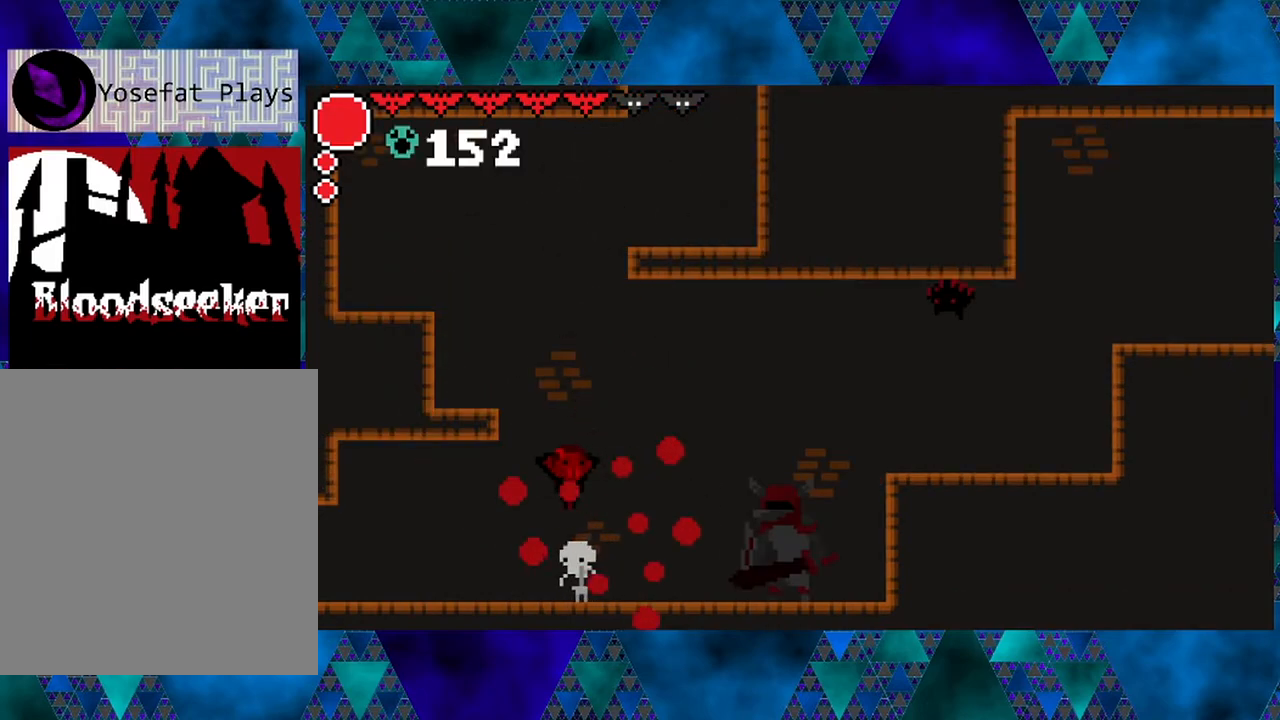
{"buttons": ["Y", "DPAD_LEFT"], "left_stick": "center", "right_stick": "center", "events": [[33, "Y", "up"], [300, "DPAD_RIGHT", "down"], [450, "DPAD_LEFT", "down"], [450, "DPAD_RIGHT", "up"], [483, "Y", "down"]]}
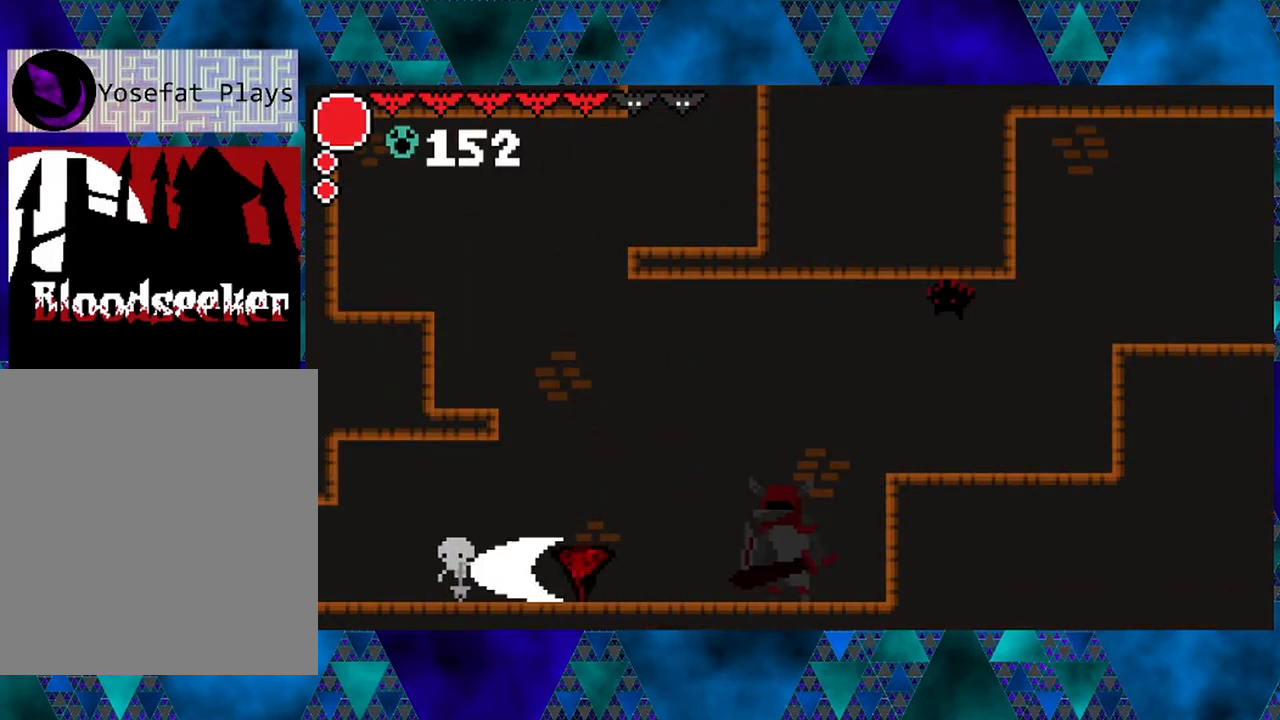
{"buttons": [], "left_stick": "center", "right_stick": "center", "events": [[100, "DPAD_LEFT", "up"], [217, "Y", "up"]]}
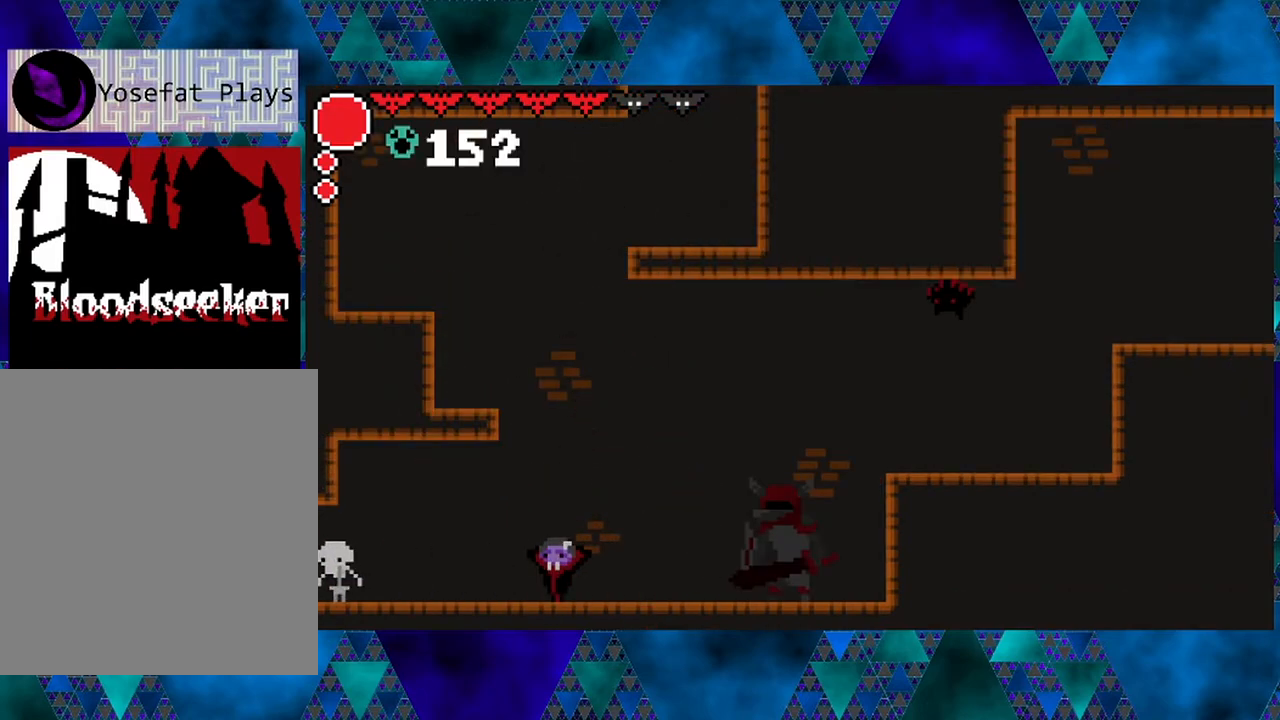
{"buttons": [], "left_stick": "center", "right_stick": "center", "events": []}
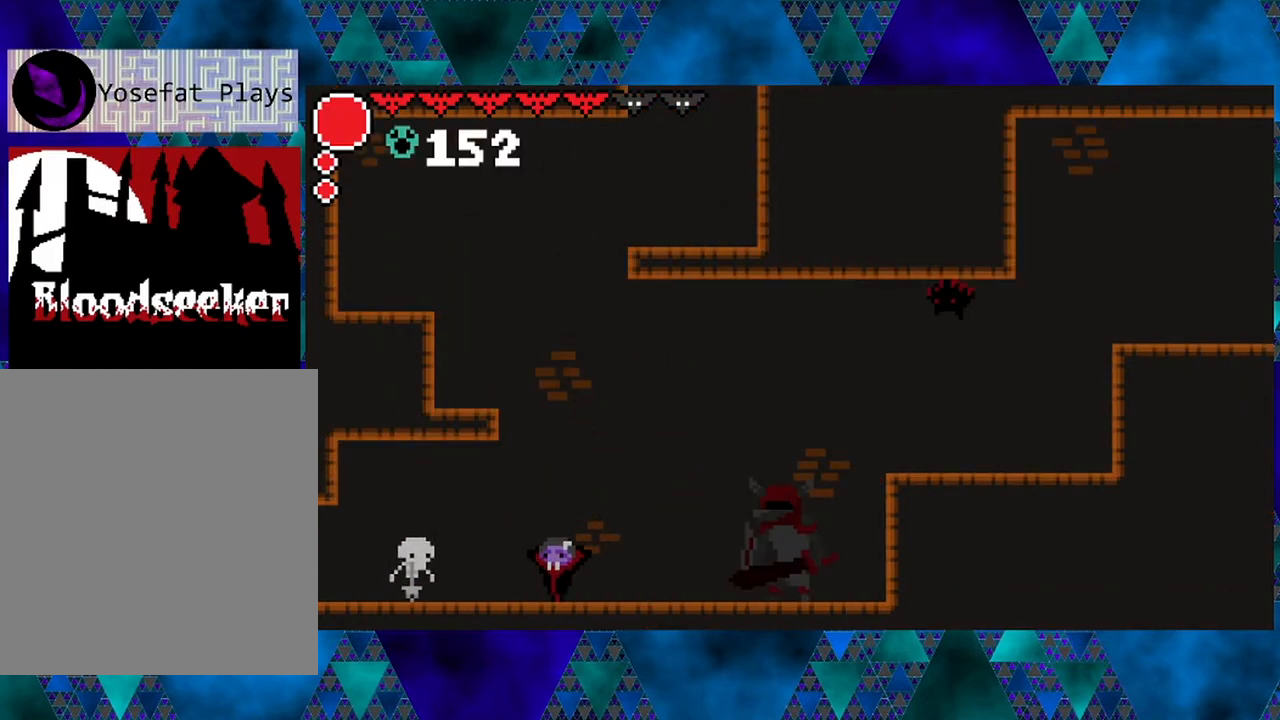
{"buttons": [], "left_stick": "center", "right_stick": "center", "events": [[133, "Y", "down"], [333, "Y", "up"]]}
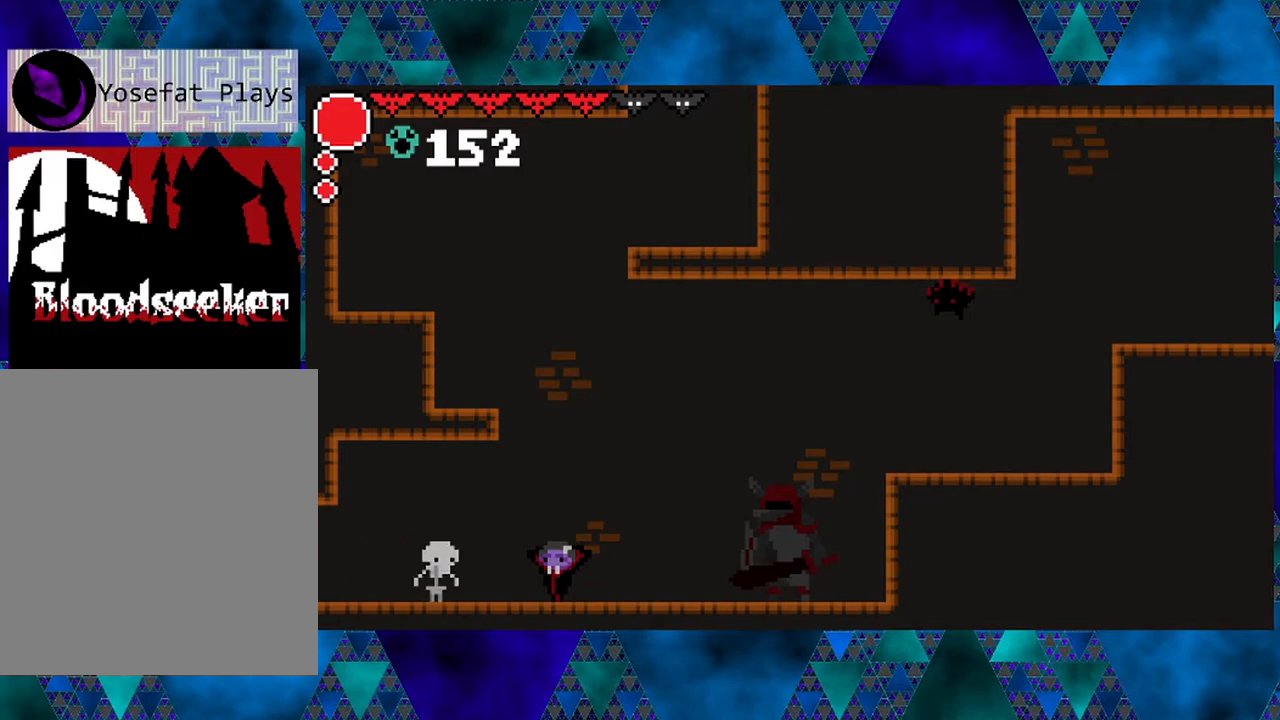
{"buttons": [], "left_stick": "center", "right_stick": "center", "events": [[233, "Y", "down"], [450, "Y", "up"]]}